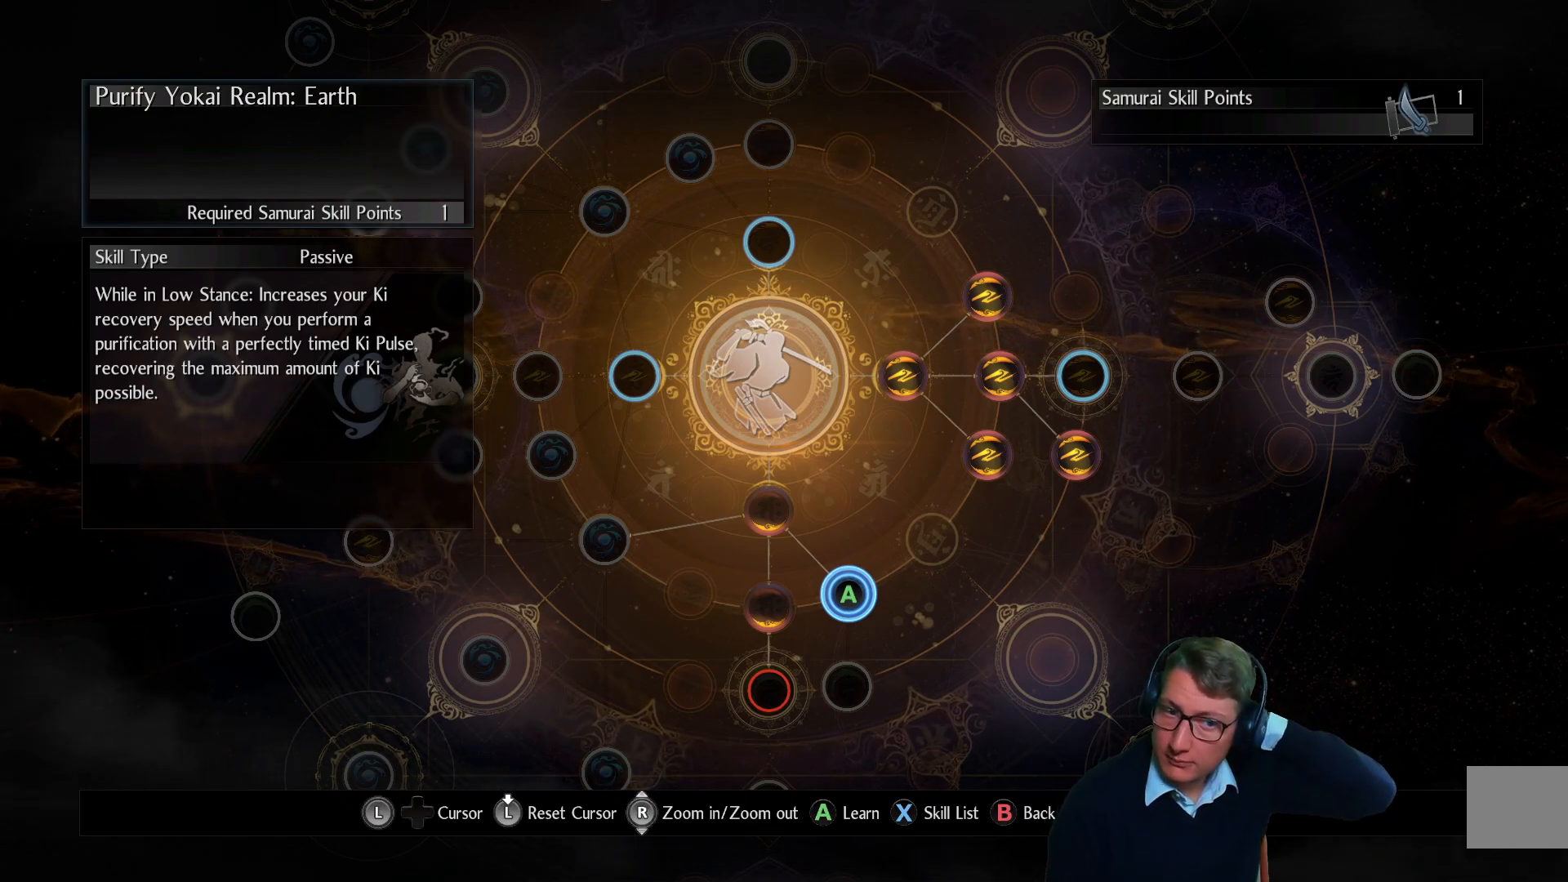
Gameplay with a controller (Xbox layout); each line is a JSON object with the inputs held at the frame after it. "events" lists button and stick changes between this image and that frame as [ms after this image, input, new state], when the widget could be followed in between.
{"buttons": ["A"], "left_stick": "center", "right_stick": "center", "events": [[400, "A", "down"]]}
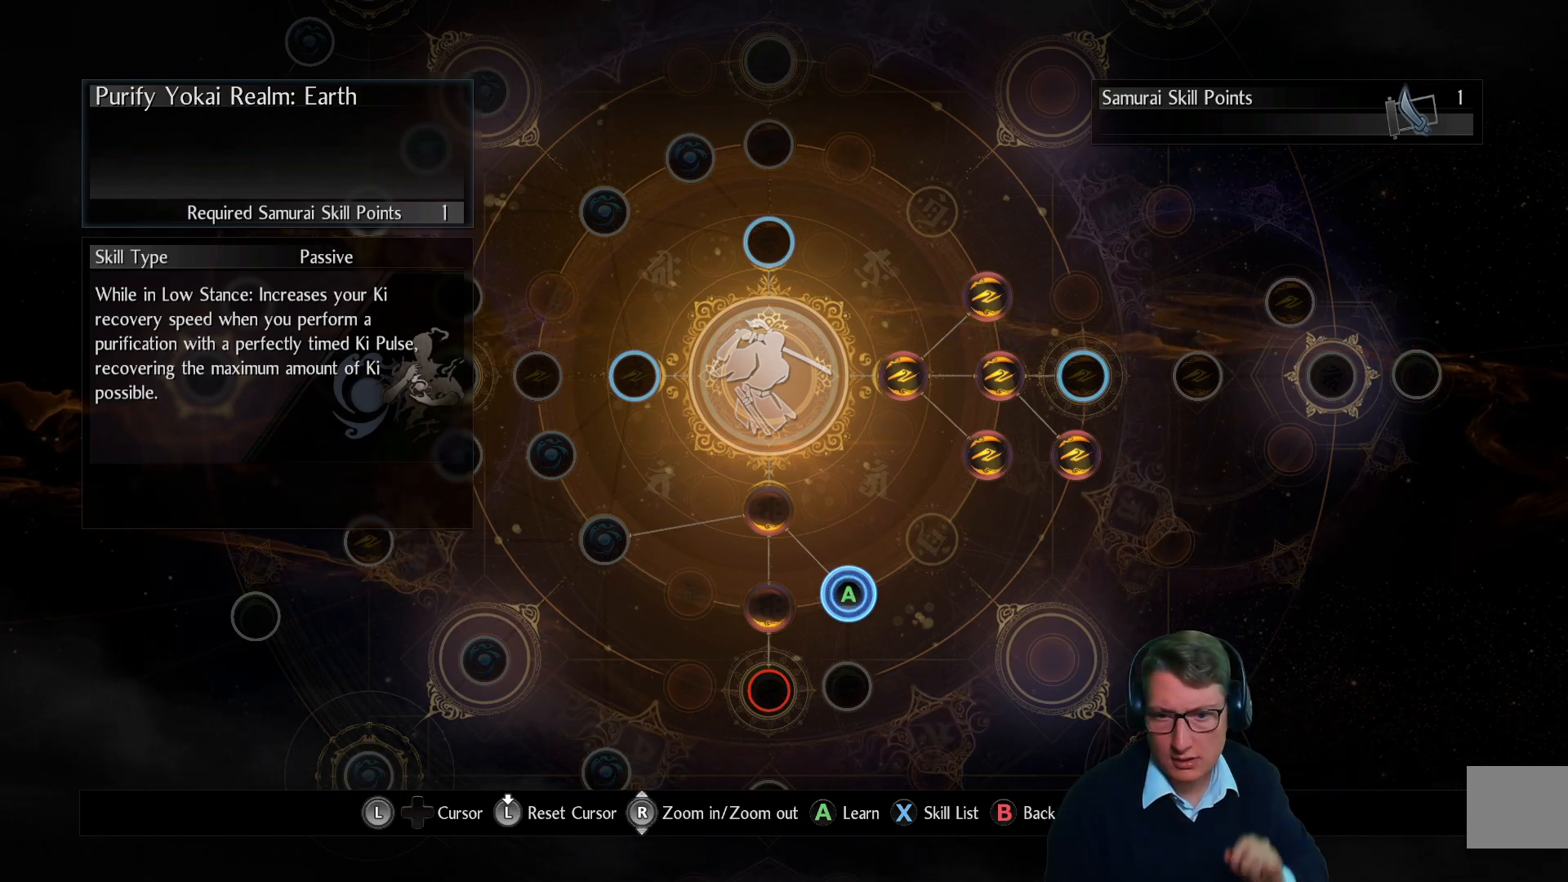
{"buttons": ["A"], "left_stick": "center", "right_stick": "center", "events": []}
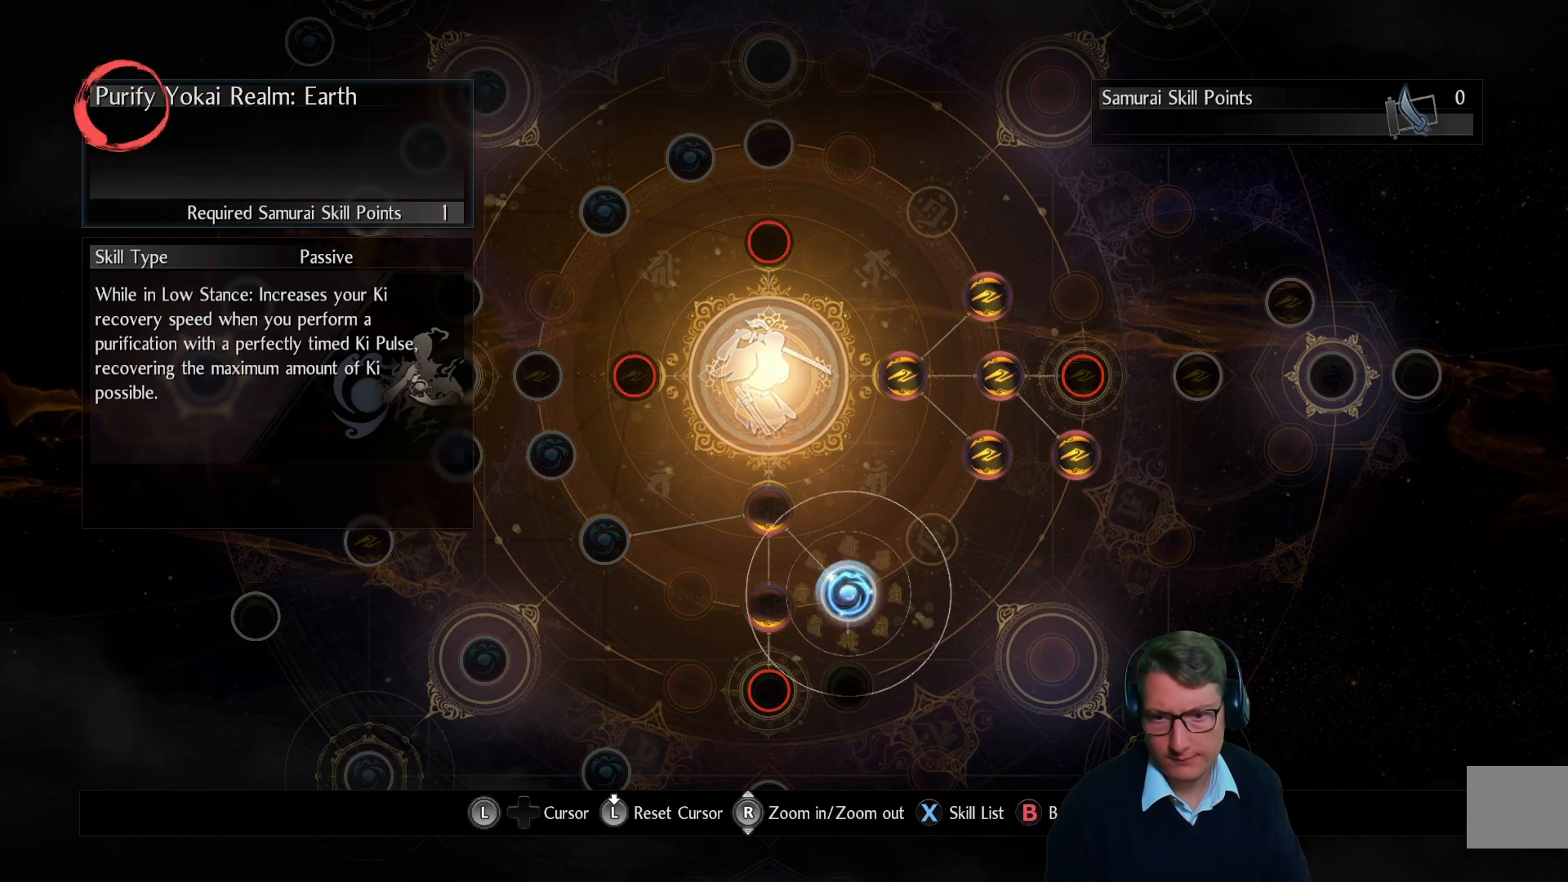
{"buttons": [], "left_stick": "center", "right_stick": "center", "events": [[167, "A", "up"]]}
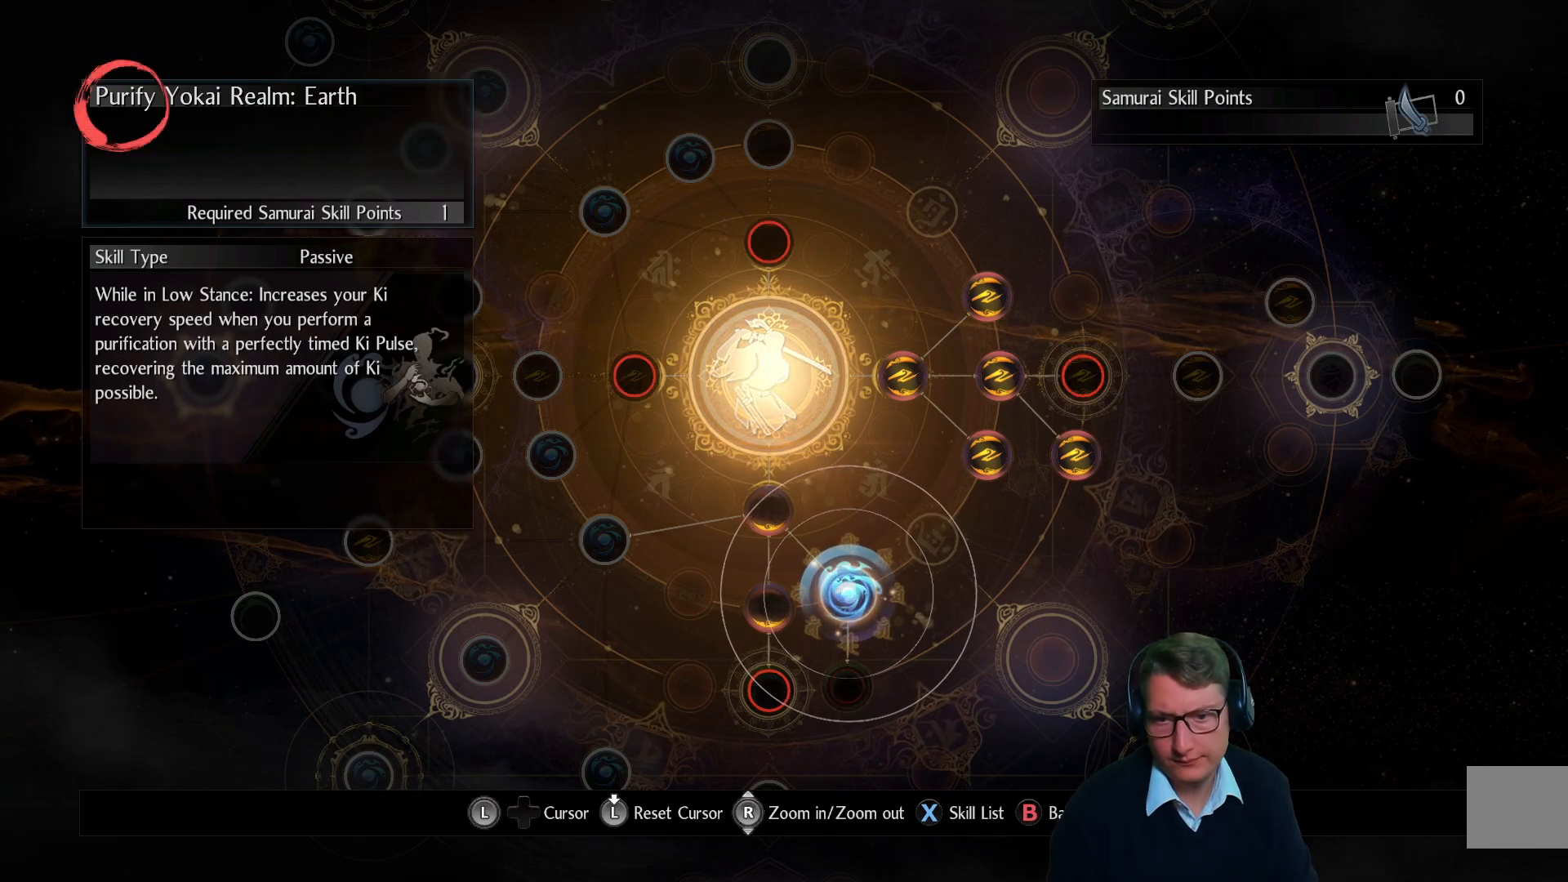
{"buttons": [], "left_stick": "center", "right_stick": "center", "events": []}
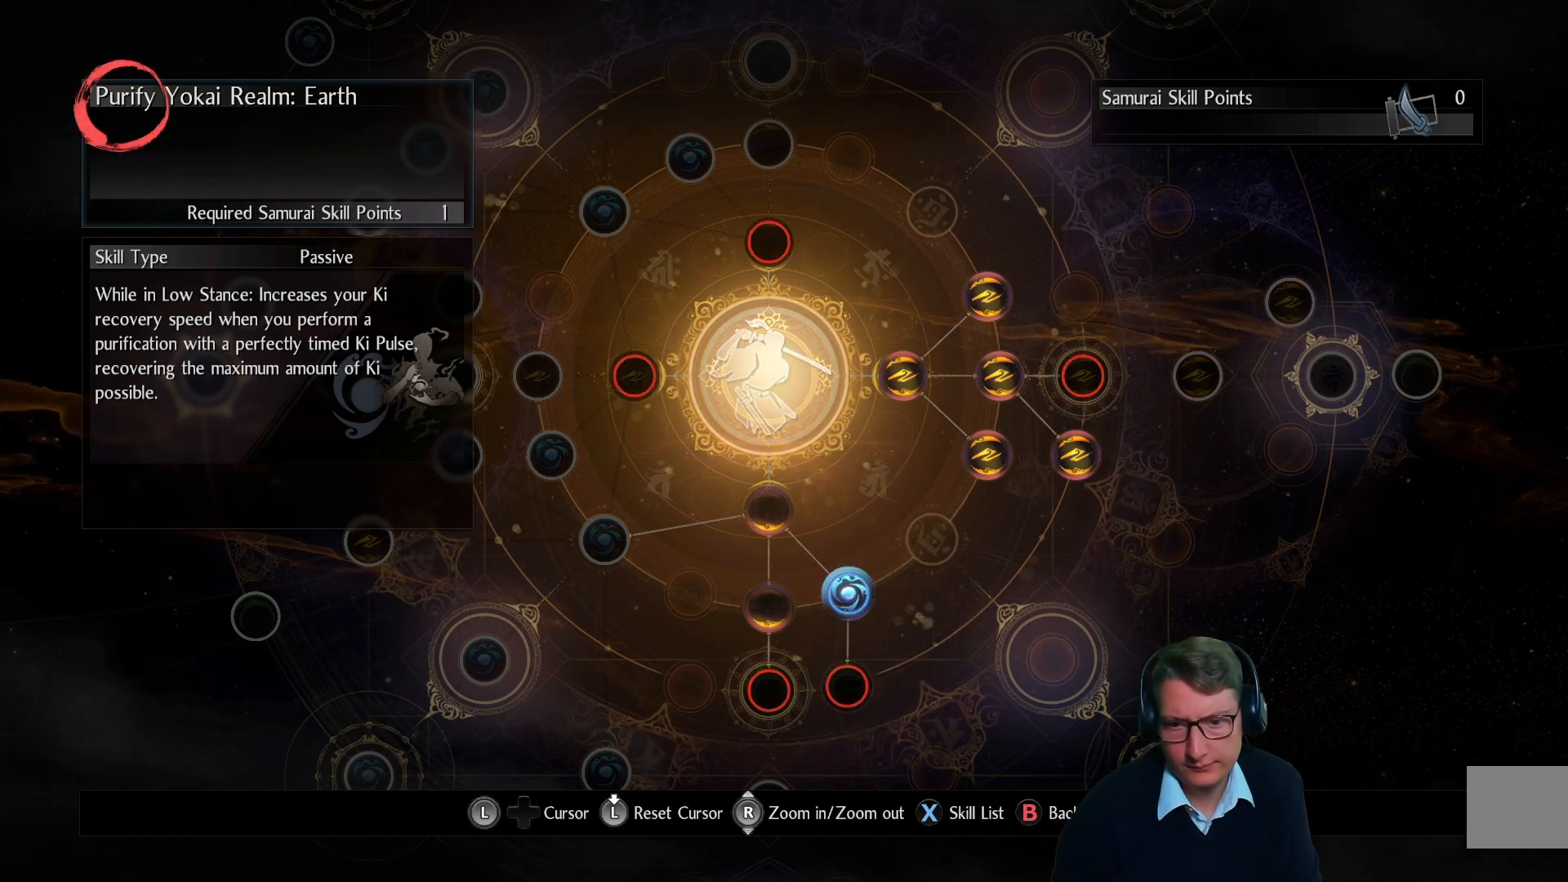
{"buttons": [], "left_stick": "center", "right_stick": "center", "events": [[83, "left_stick", "down"], [250, "left_stick", "center"]]}
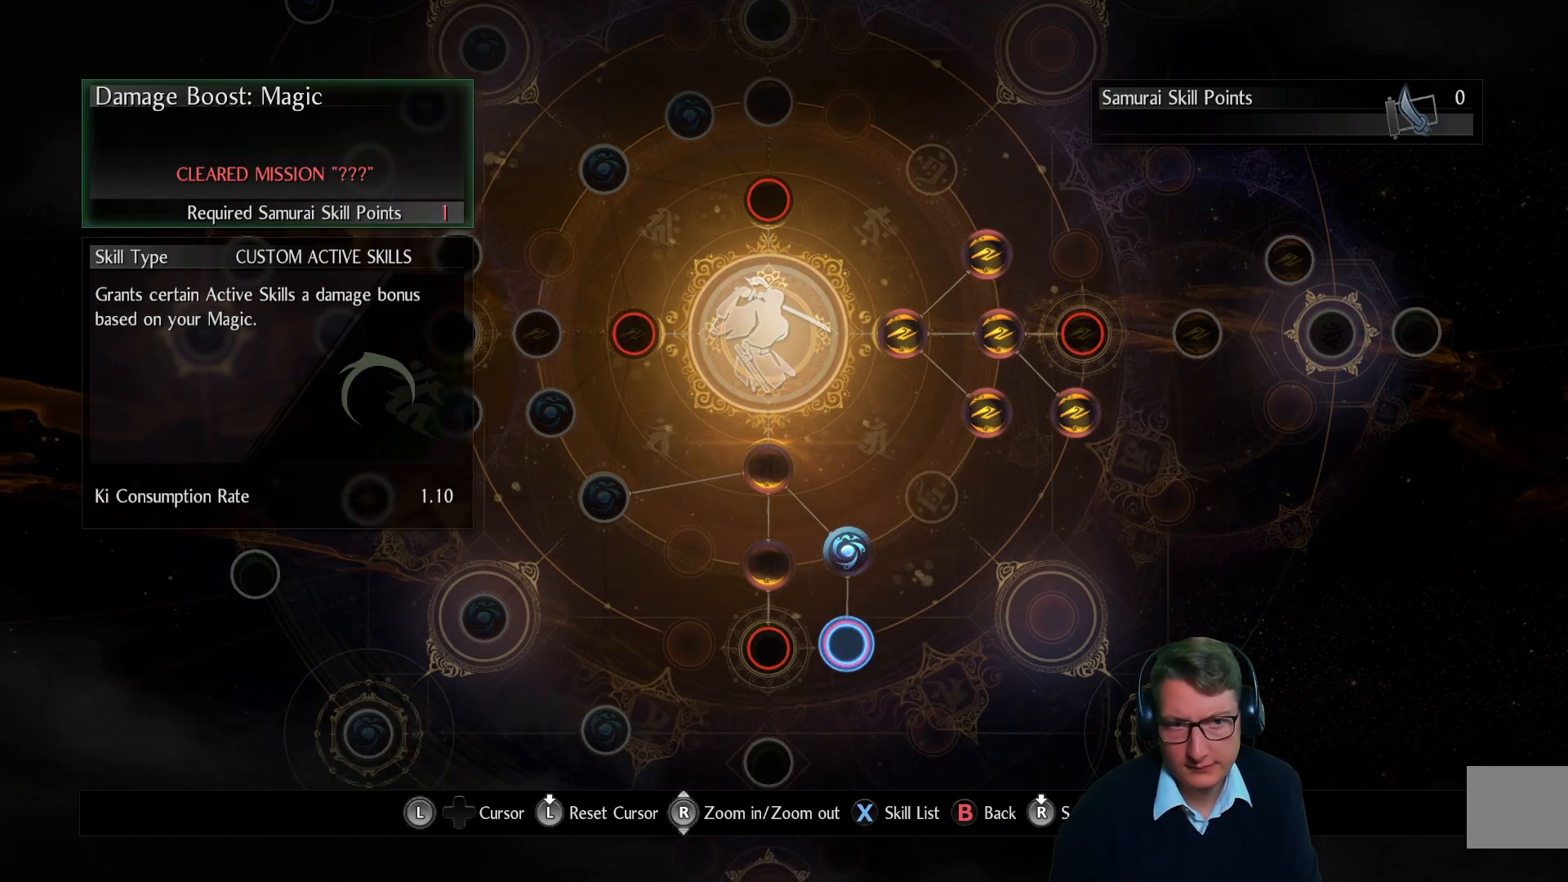
{"buttons": [], "left_stick": "center", "right_stick": "center", "events": []}
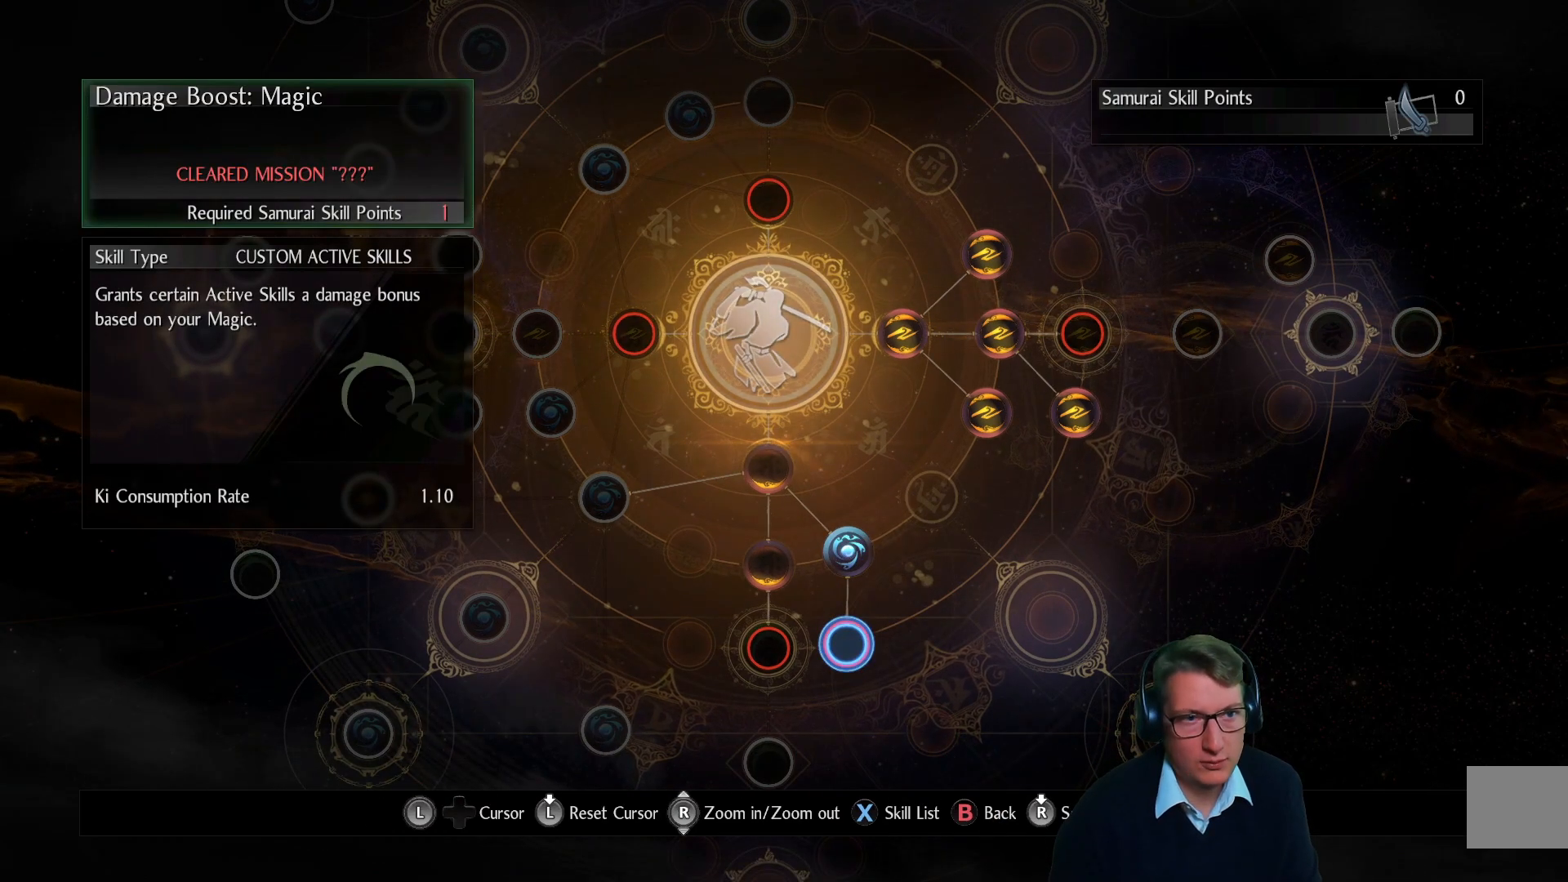
{"buttons": [], "left_stick": "center", "right_stick": "center", "events": []}
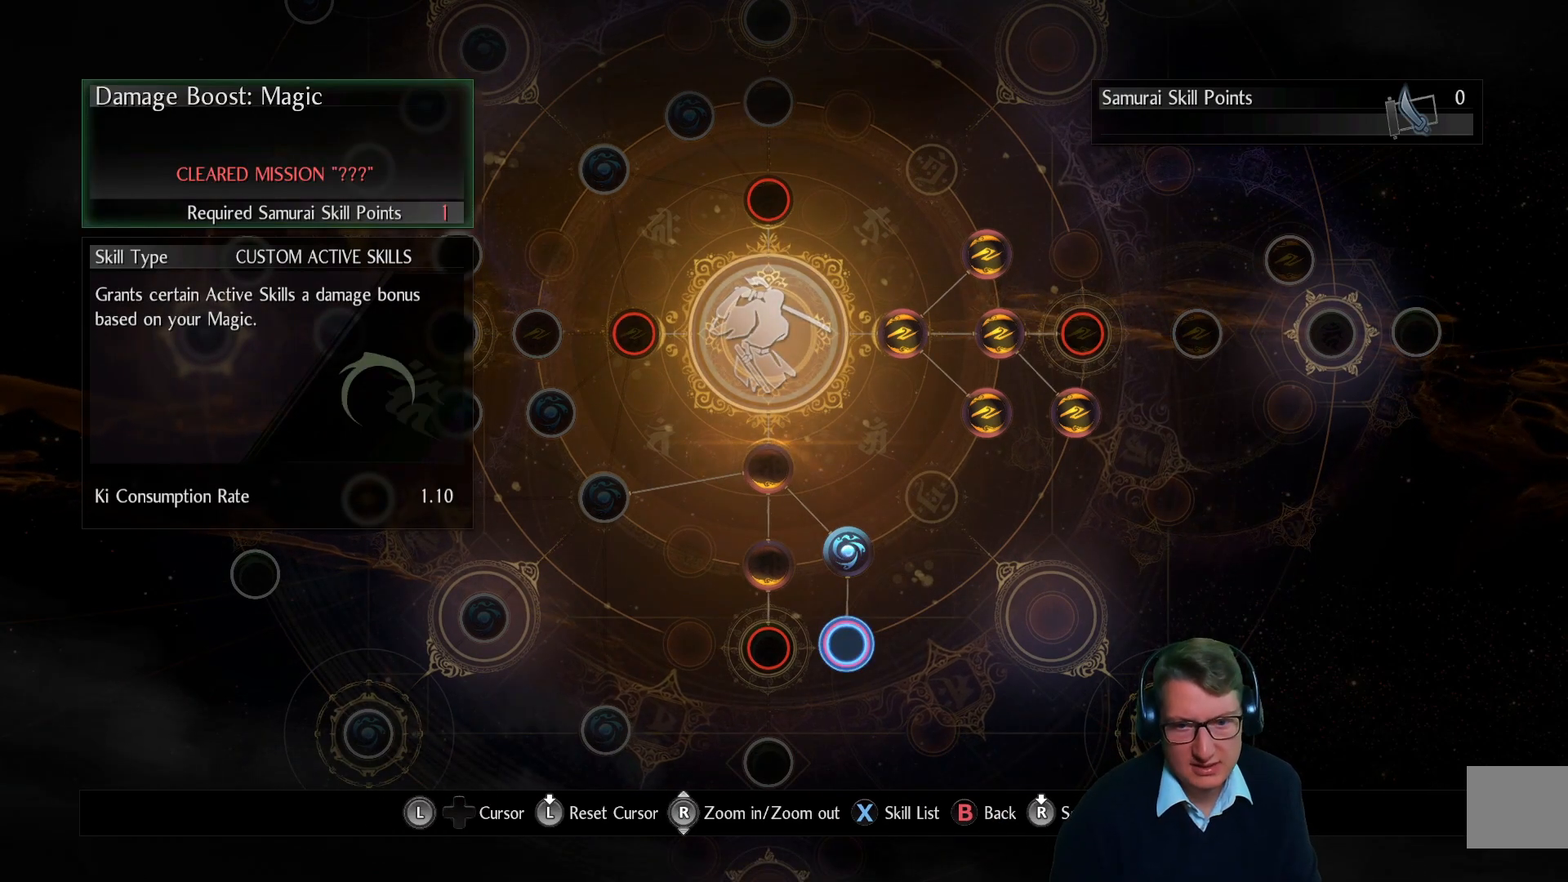
{"buttons": [], "left_stick": "center", "right_stick": "center", "events": []}
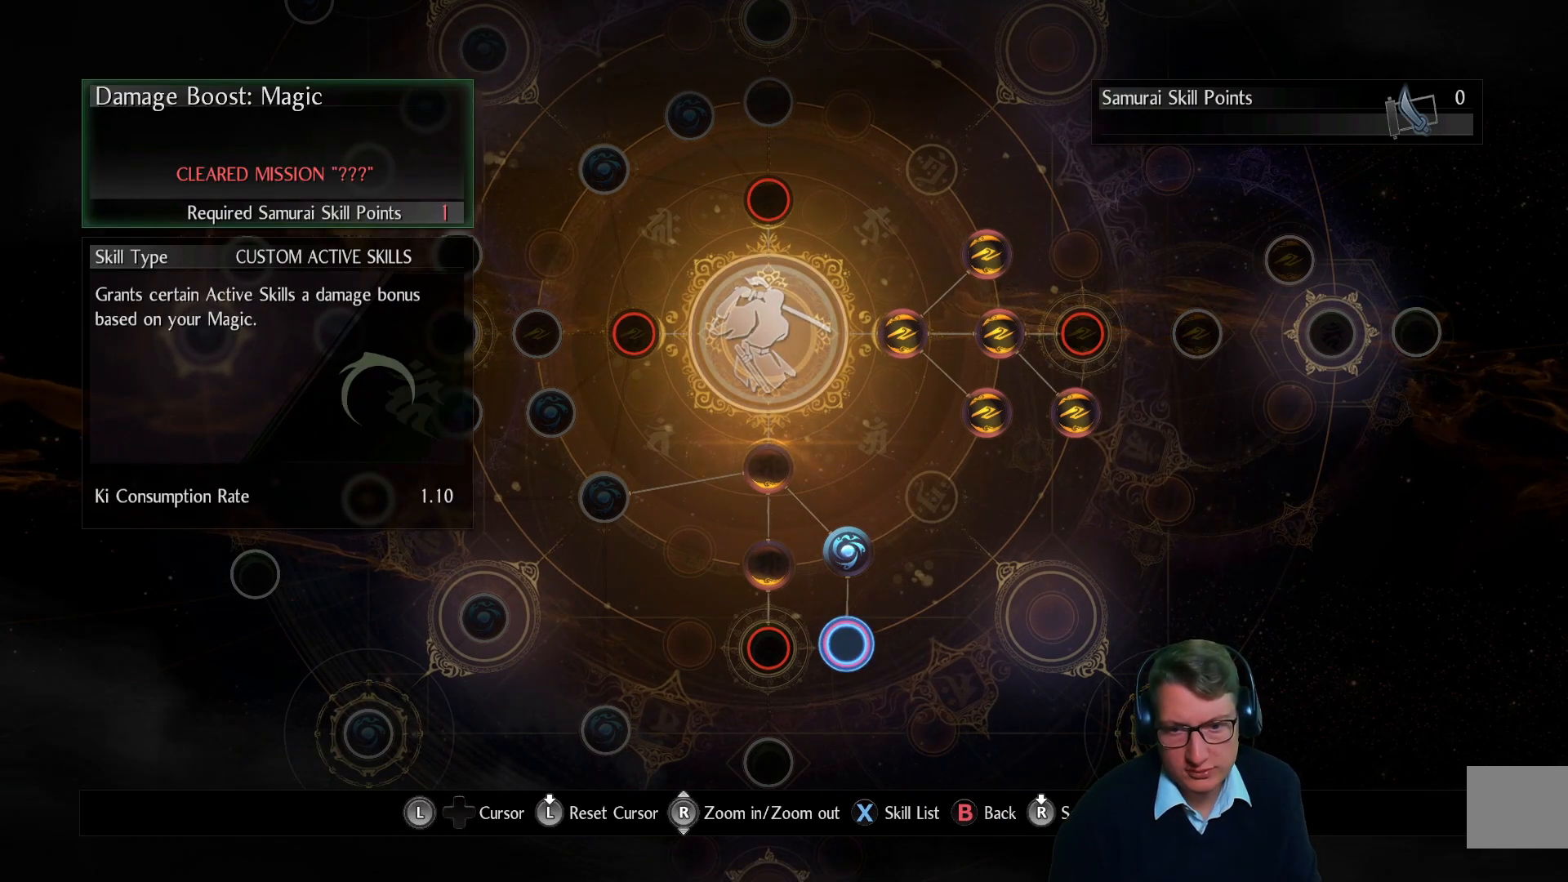
{"buttons": [], "left_stick": "center", "right_stick": "center", "events": [[66, "left_stick", "down"], [300, "left_stick", "center"]]}
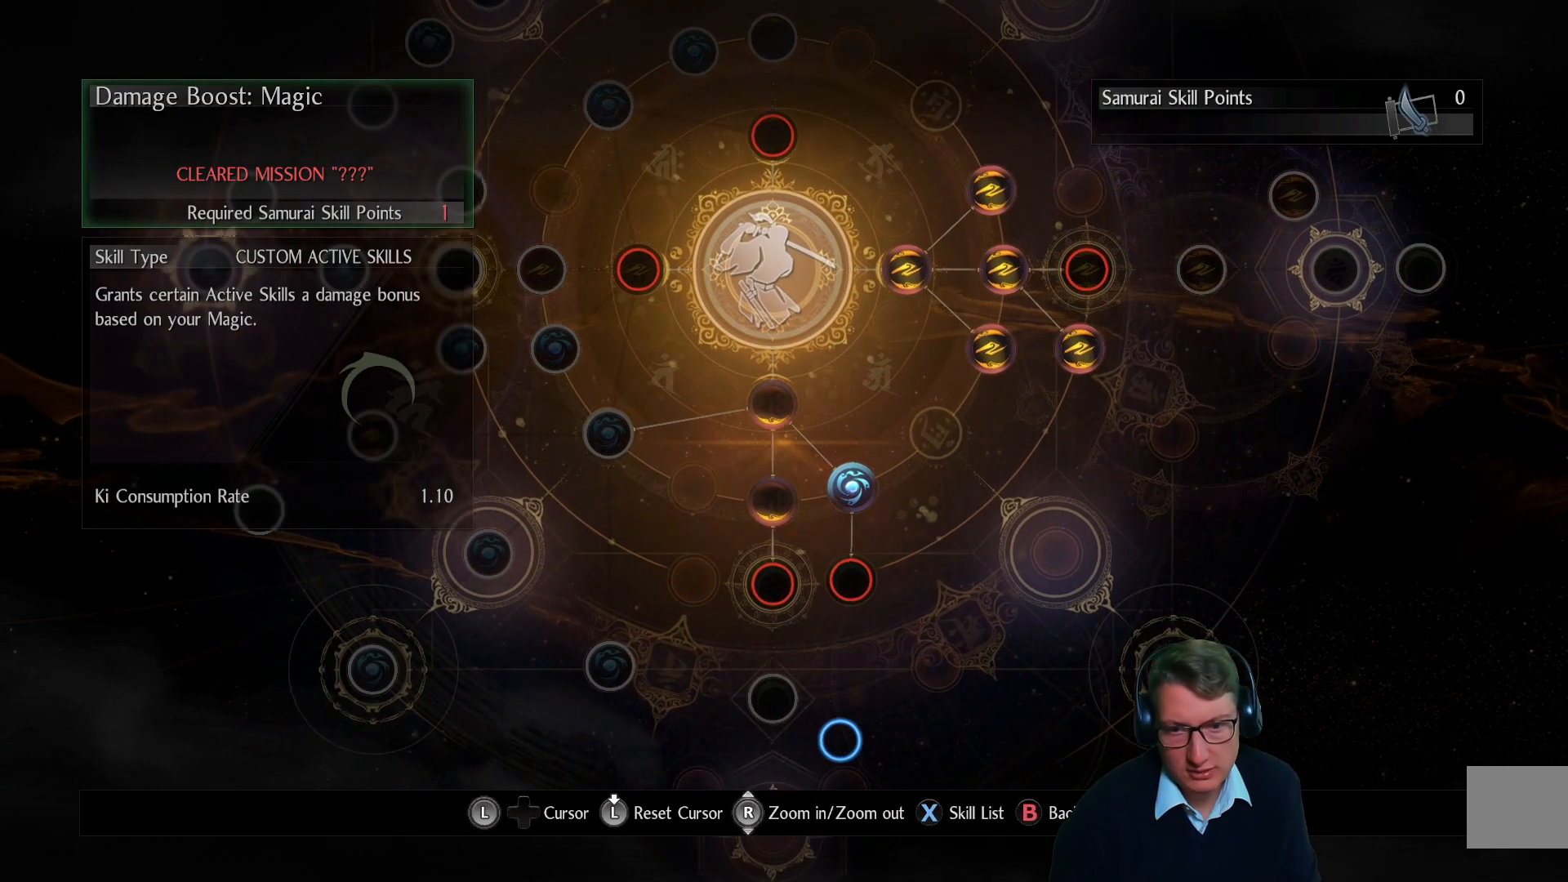
{"buttons": [], "left_stick": "center", "right_stick": "center", "events": []}
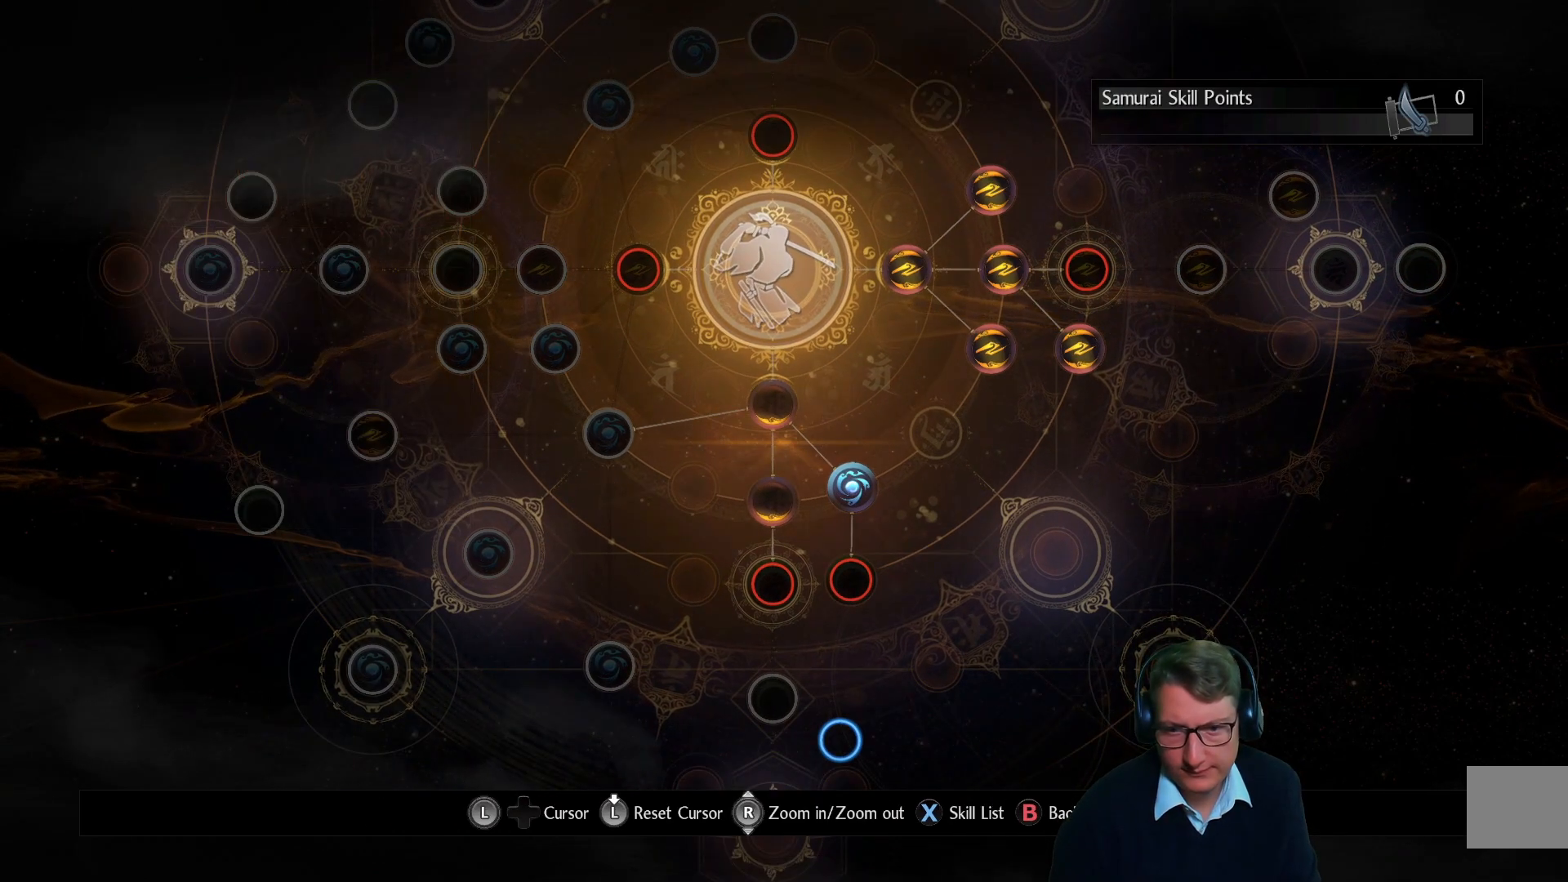
{"buttons": [], "left_stick": "center", "right_stick": "center", "events": [[167, "left_stick", "up"], [417, "left_stick", "center"]]}
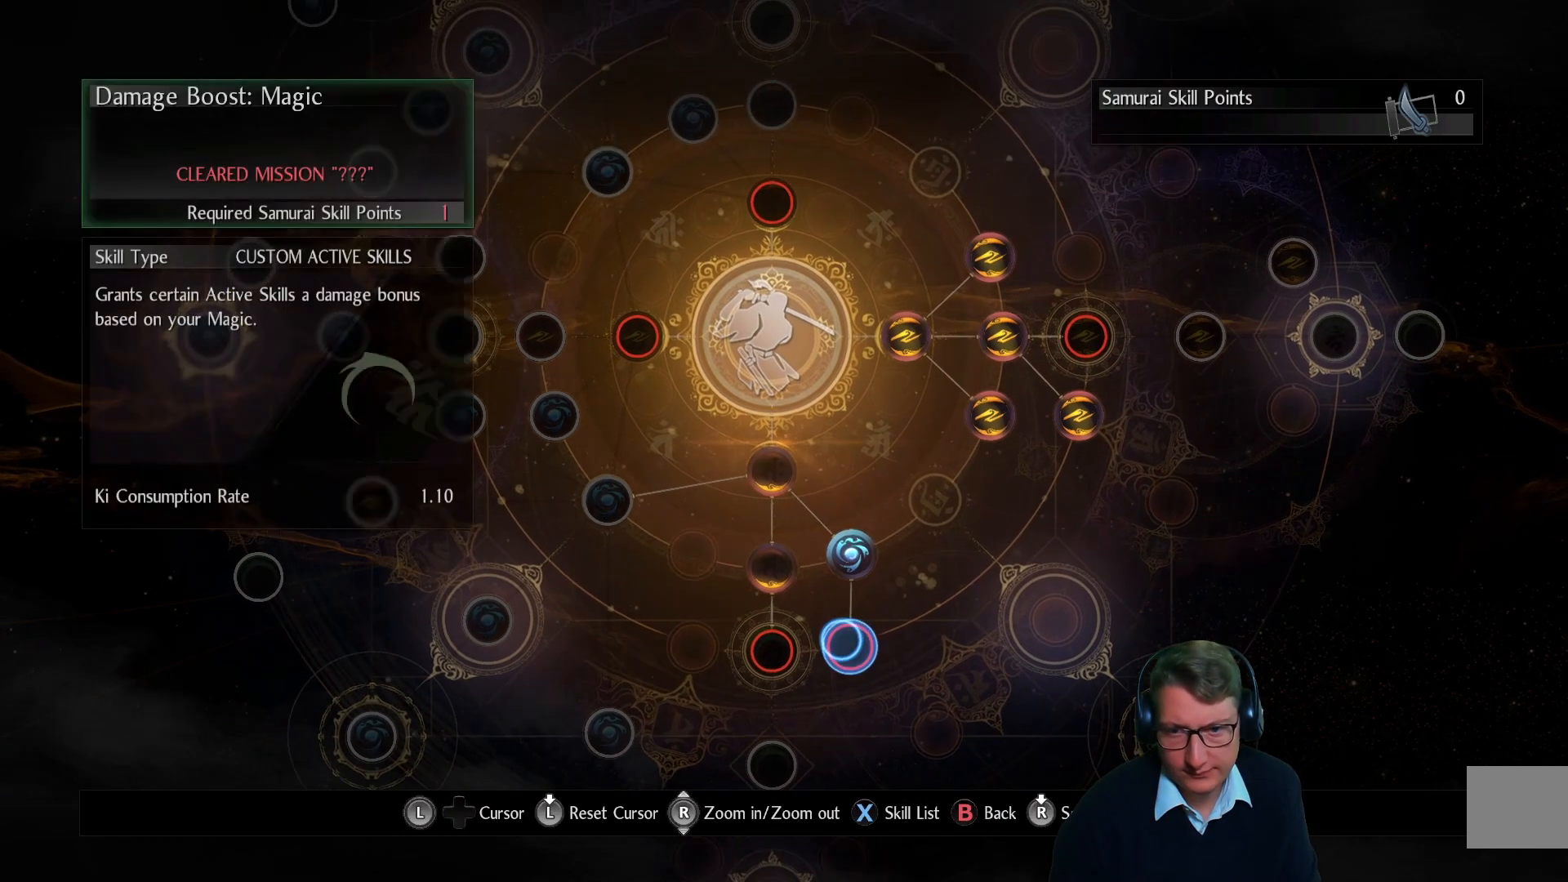
{"buttons": [], "left_stick": "center", "right_stick": "center", "events": [[334, "B", "down"], [401, "B", "up"]]}
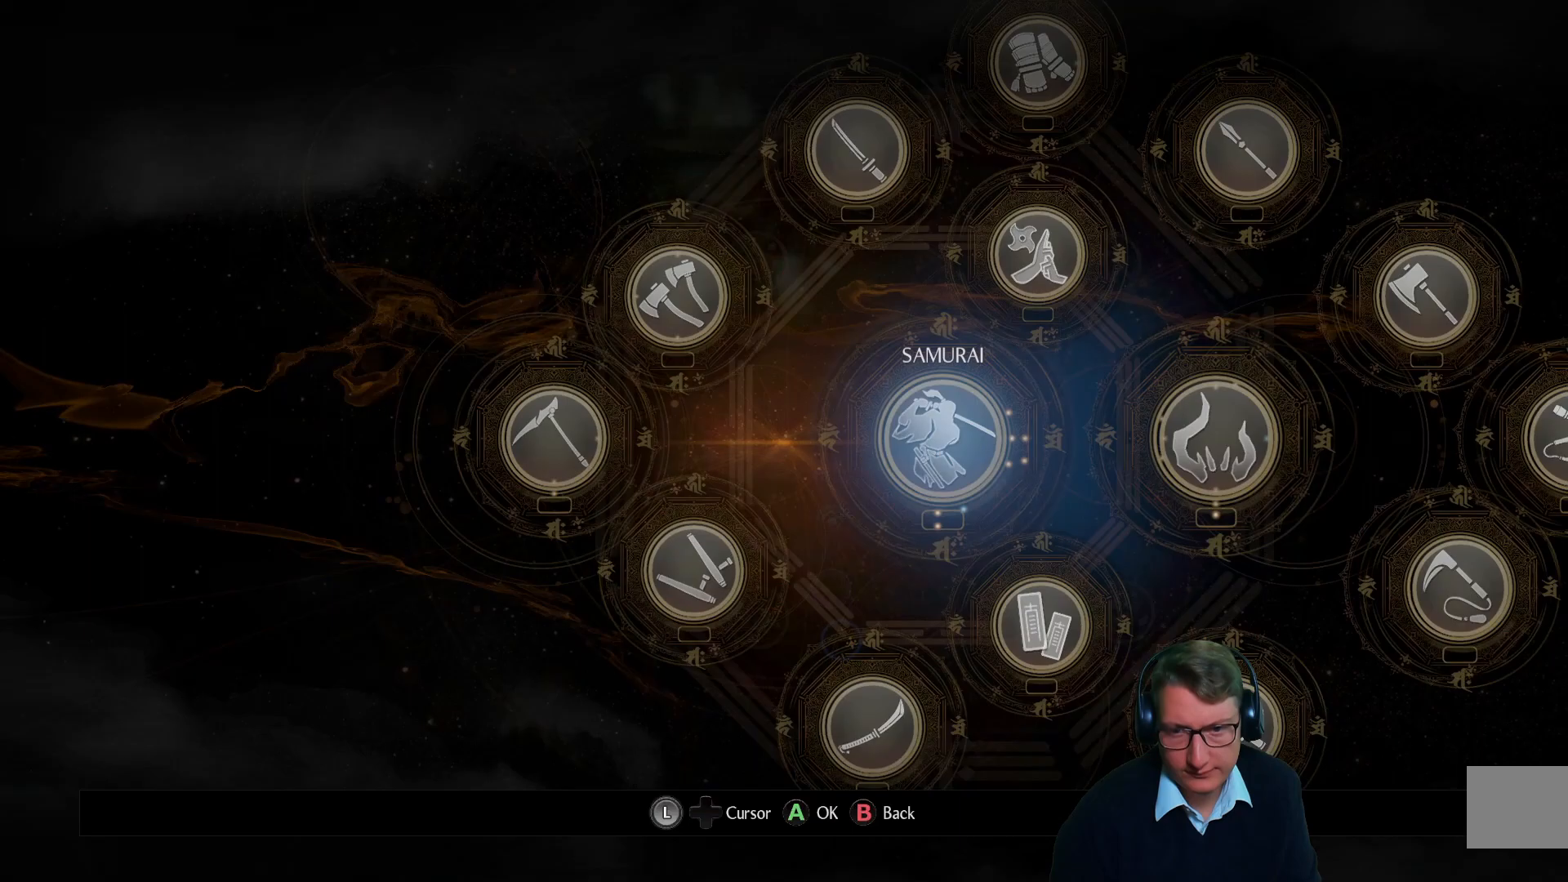
{"buttons": [], "left_stick": "center", "right_stick": "center", "events": []}
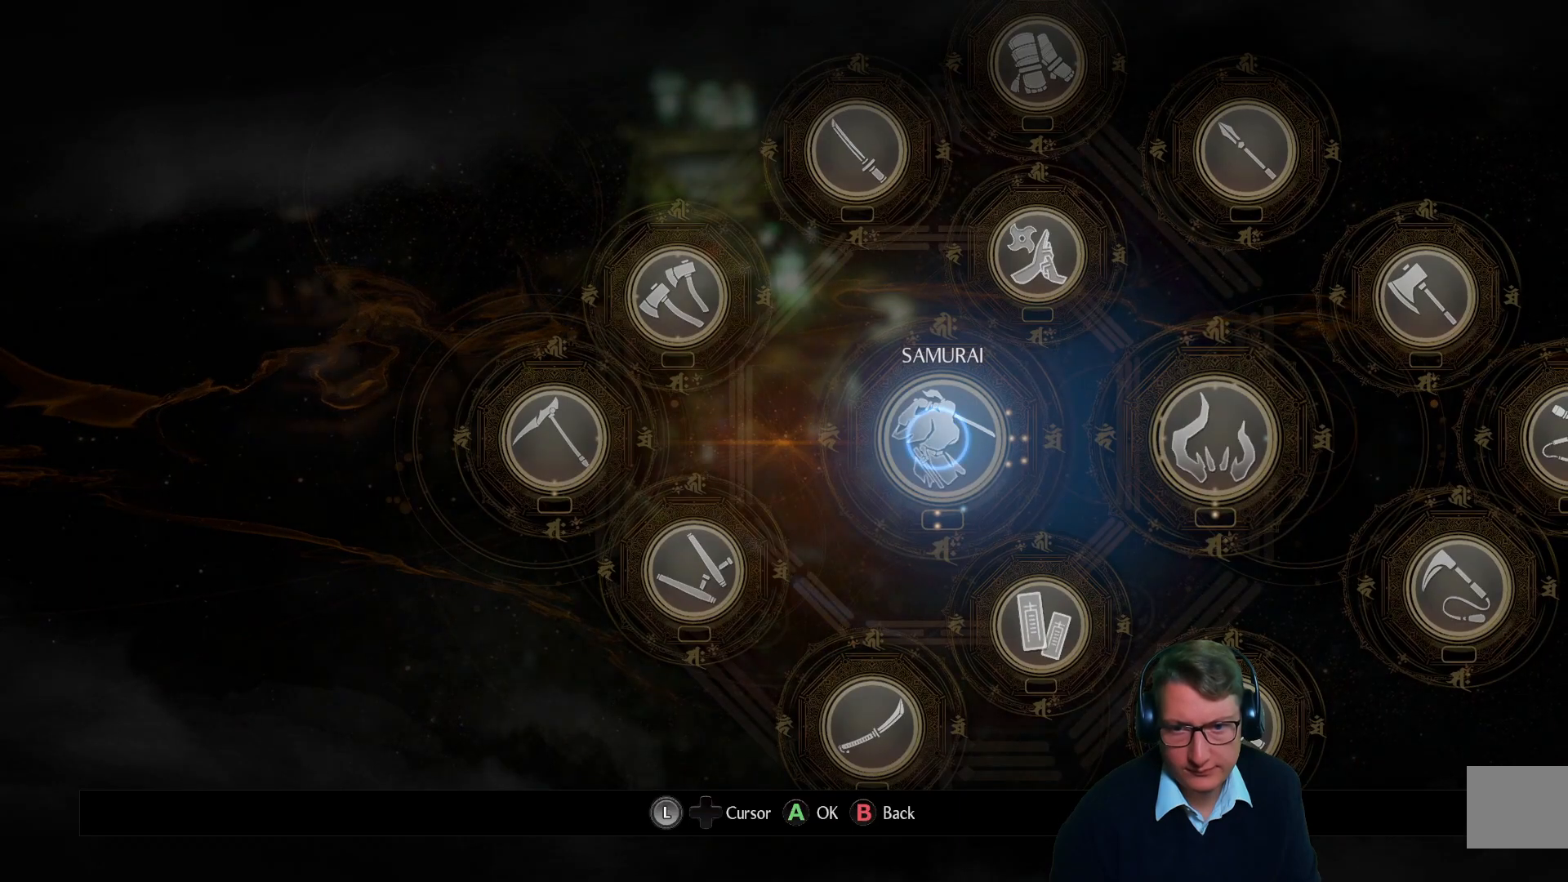
{"buttons": [], "left_stick": "down-right", "right_stick": "center", "events": [[367, "left_stick", "down-right"]]}
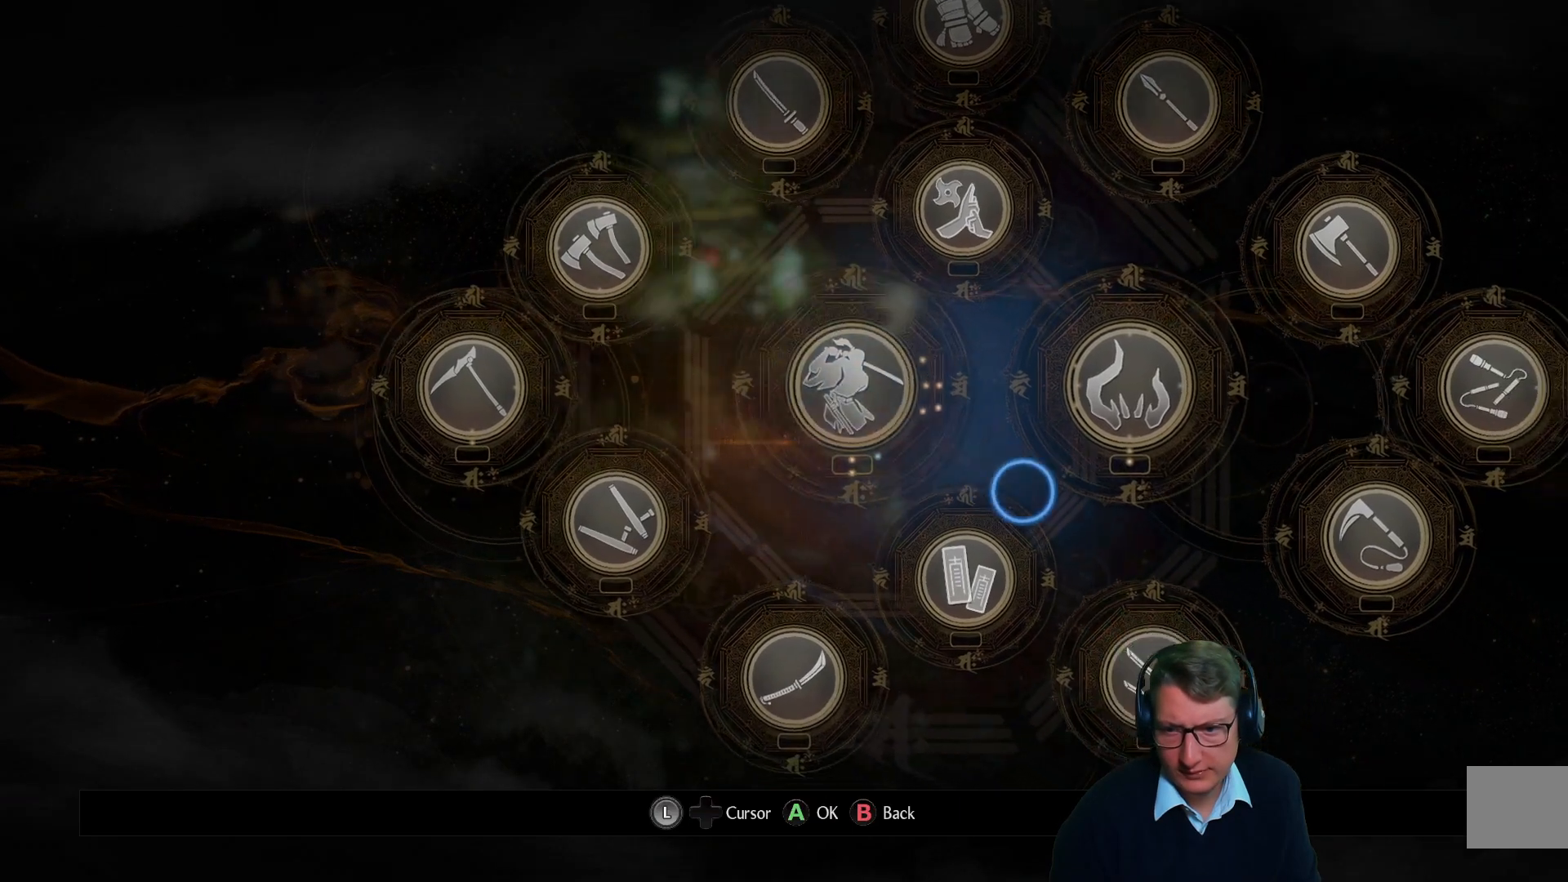
{"buttons": [], "left_stick": "center", "right_stick": "center", "events": [[50, "left_stick", "right"], [233, "left_stick", "center"]]}
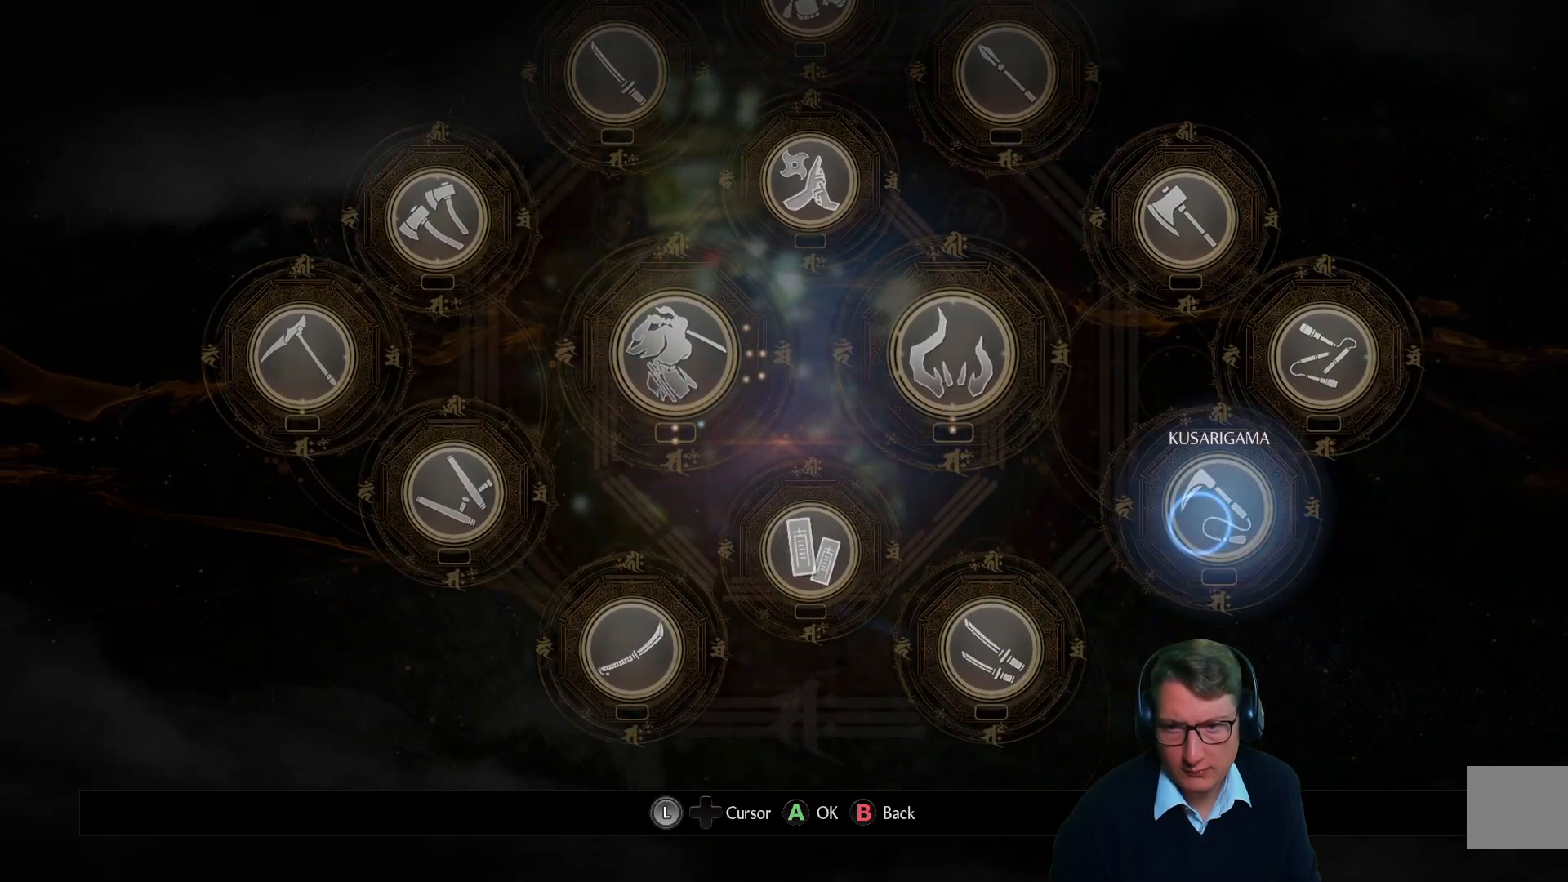
{"buttons": [], "left_stick": "center", "right_stick": "center", "events": [[34, "left_stick", "up-left"], [417, "left_stick", "center"]]}
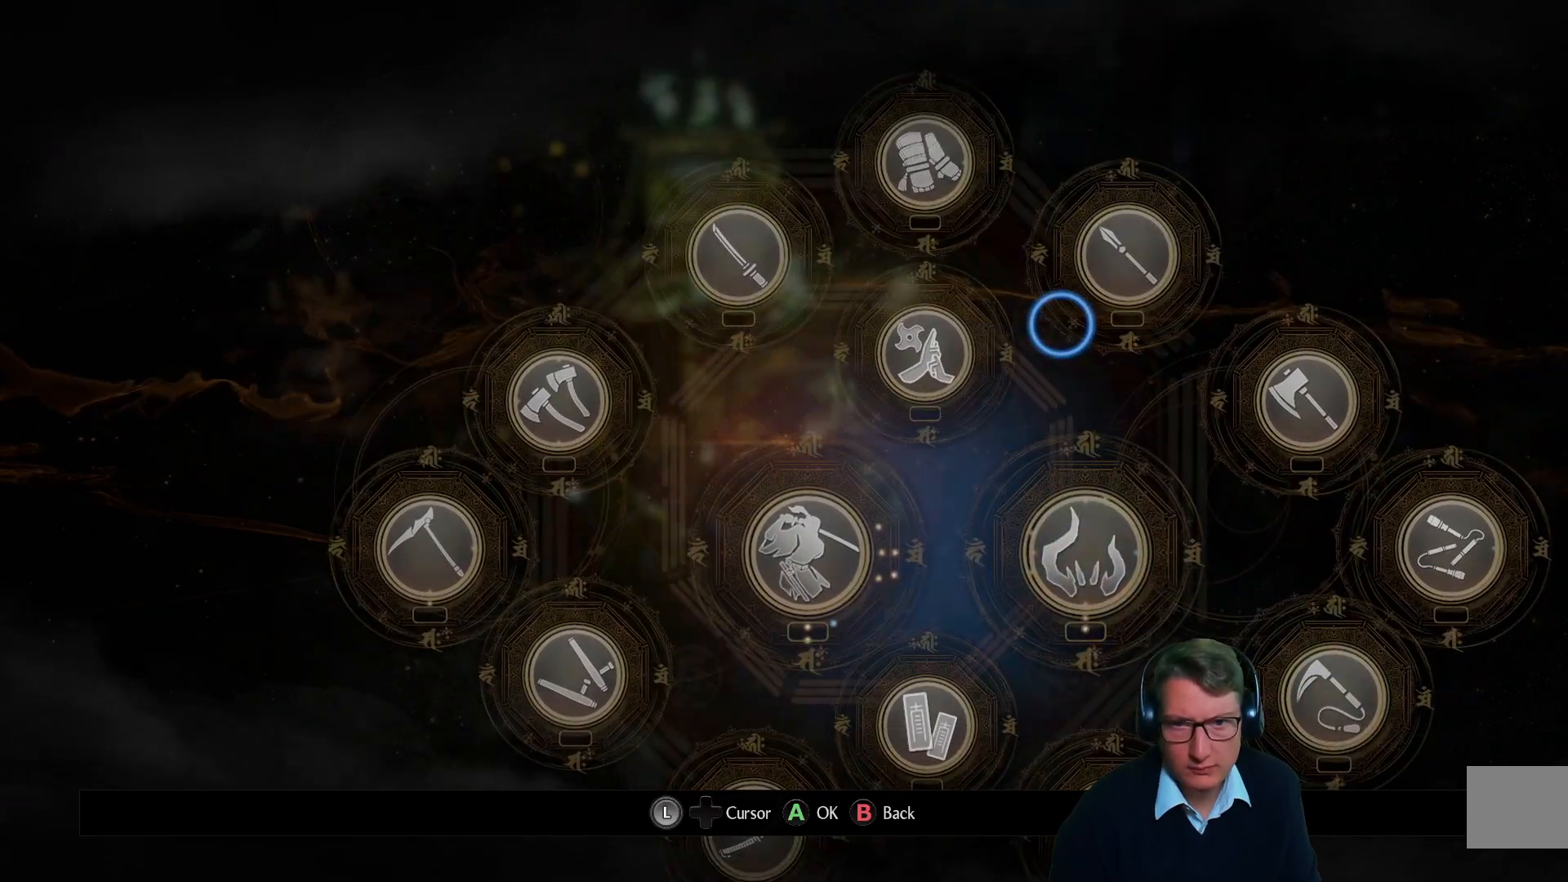
{"buttons": [], "left_stick": "center", "right_stick": "center", "events": [[200, "B", "down"], [300, "B", "up"]]}
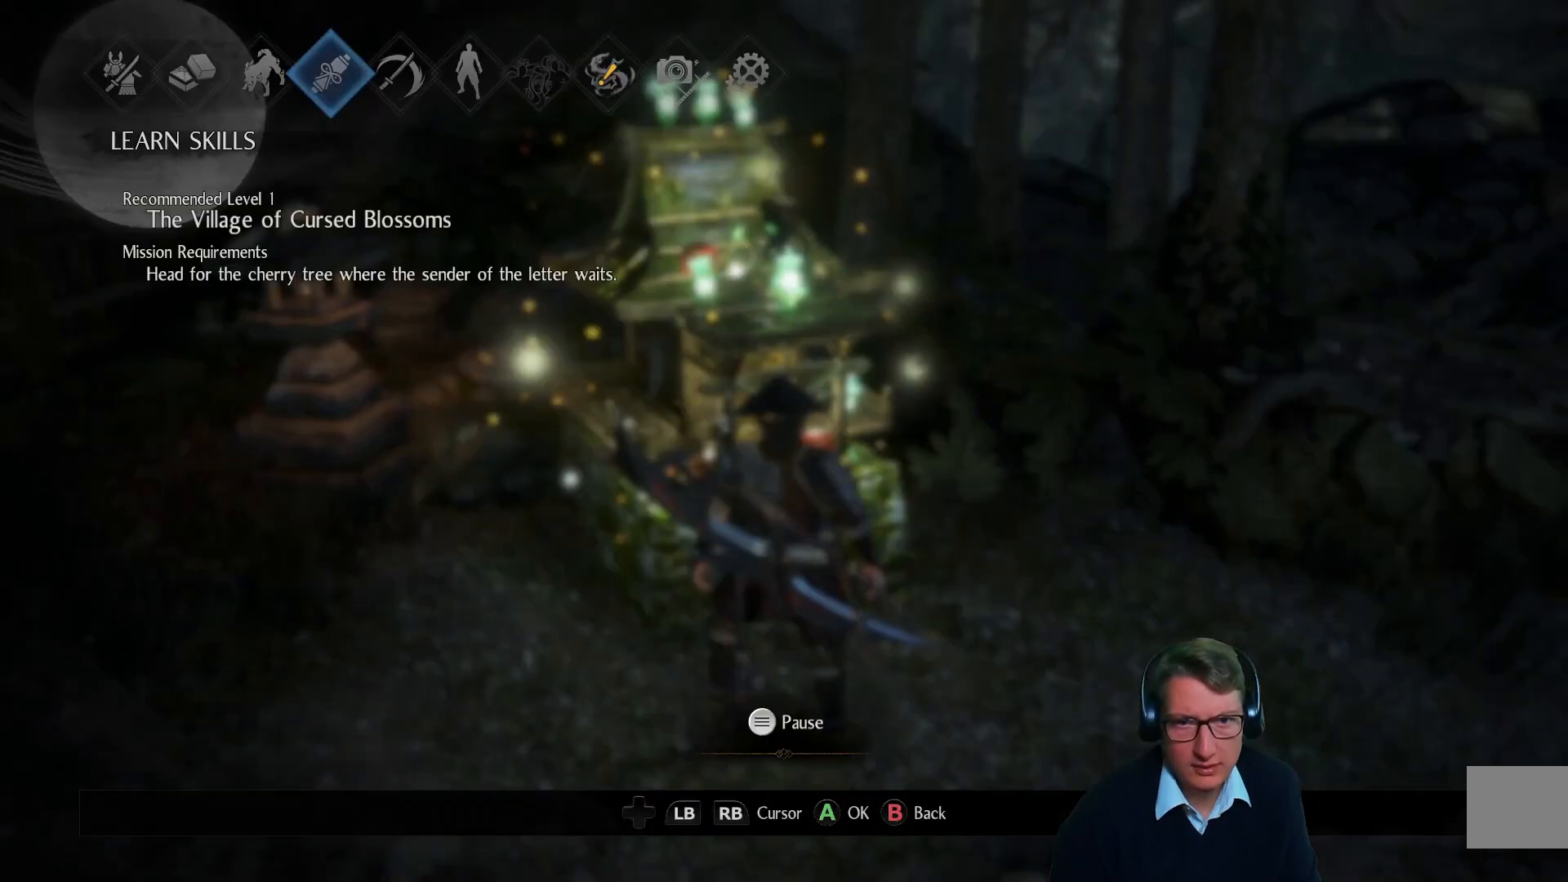
{"buttons": [], "left_stick": "center", "right_stick": "center", "events": [[217, "left_stick", "up-left"], [334, "left_stick", "center"]]}
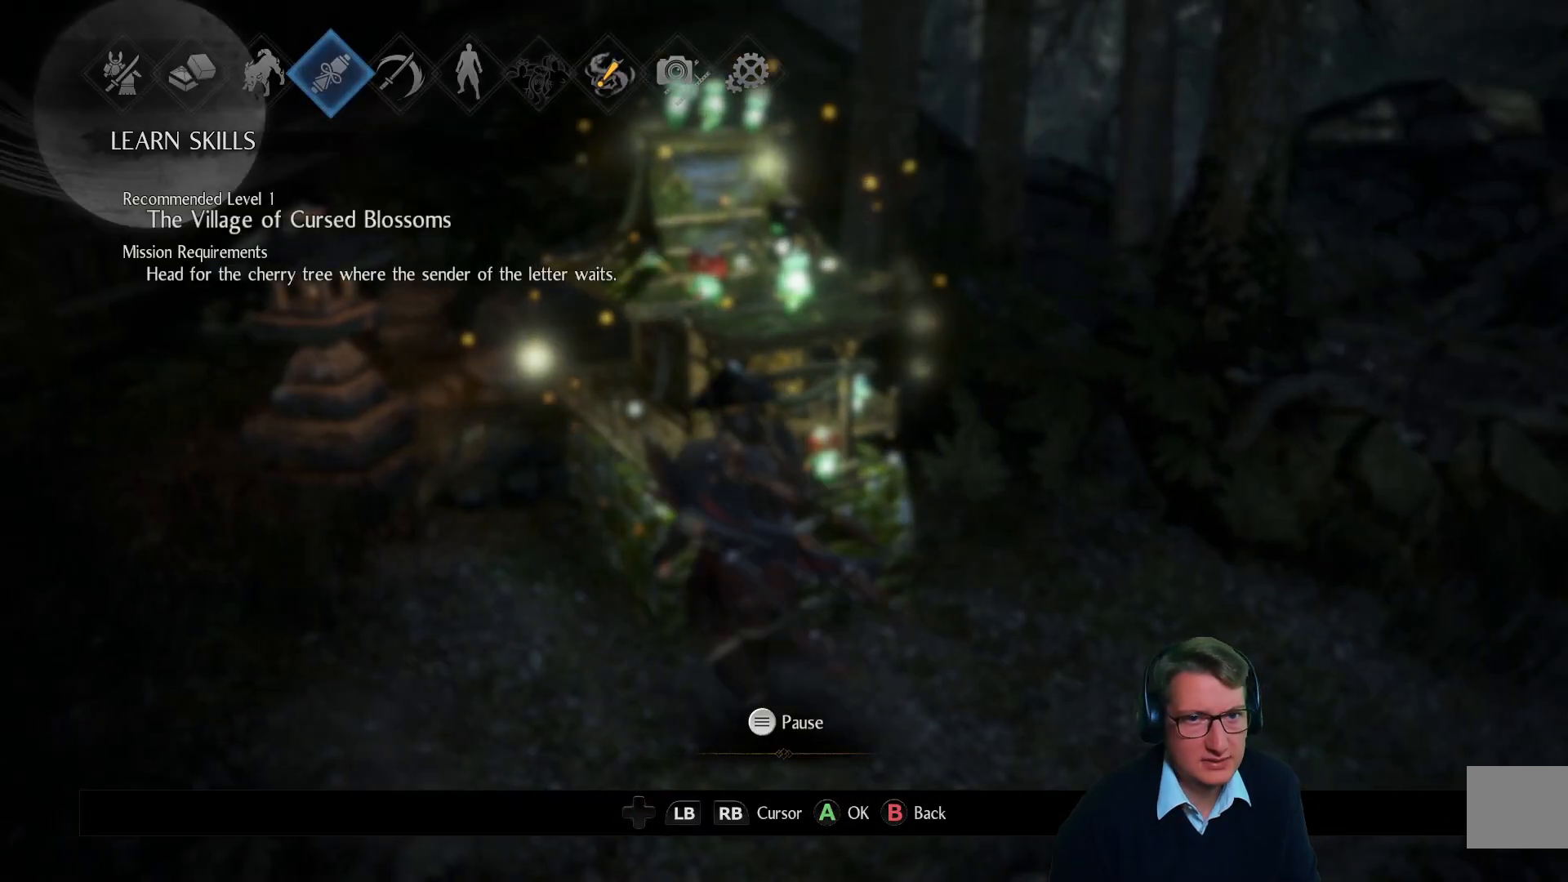
{"buttons": [], "left_stick": "center", "right_stick": "center", "events": [[133, "DPAD_RIGHT", "down"], [267, "DPAD_RIGHT", "up"], [383, "DPAD_RIGHT", "down"], [467, "DPAD_RIGHT", "up"]]}
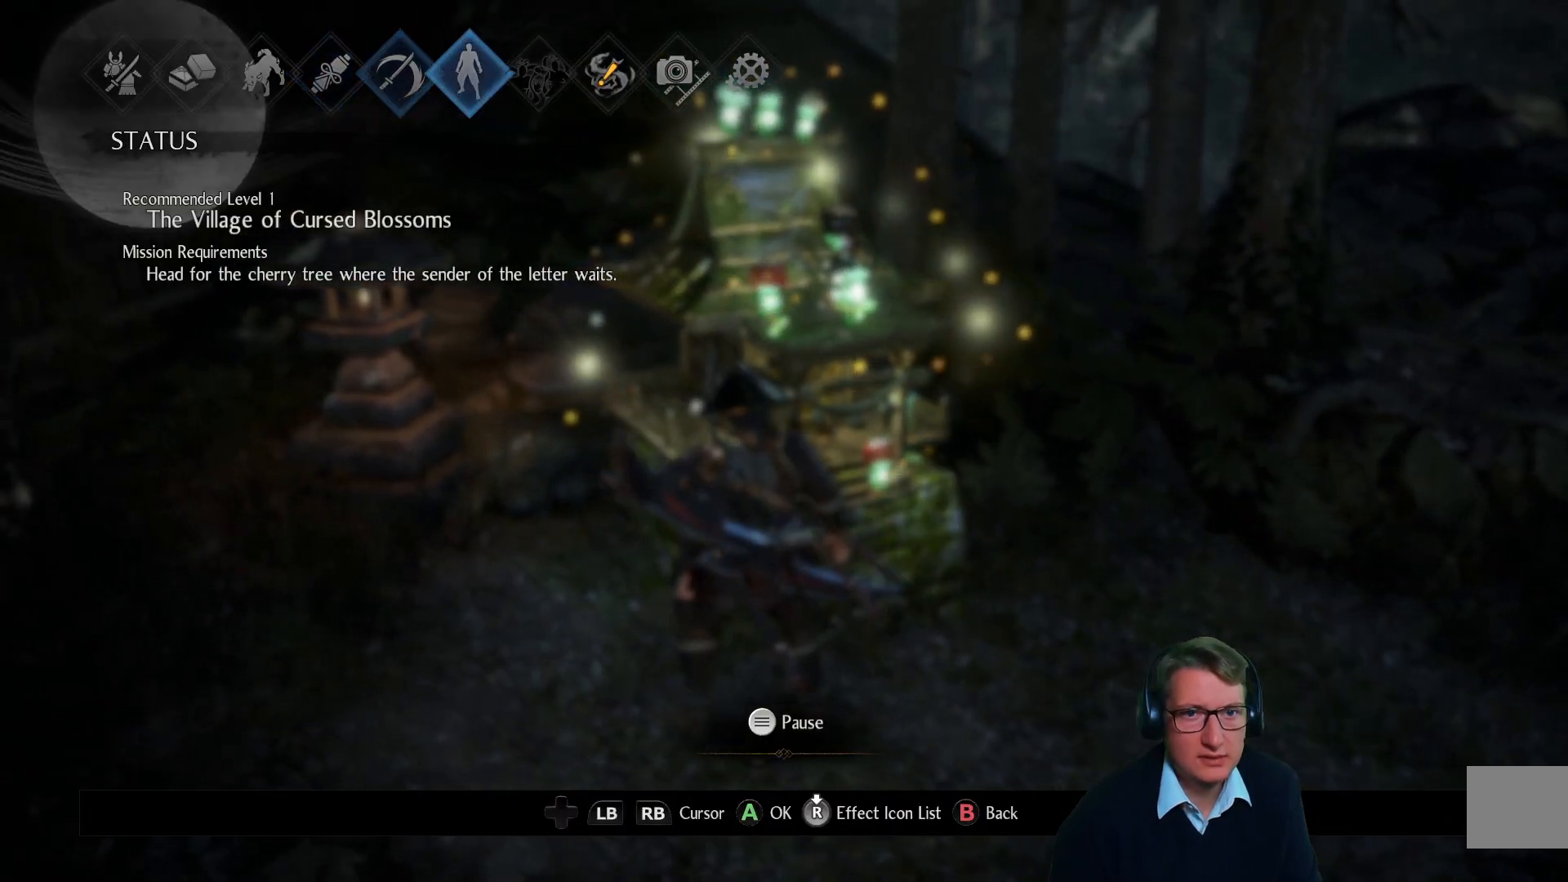
{"buttons": ["A"], "left_stick": "center", "right_stick": "center", "events": [[84, "DPAD_RIGHT", "down"], [184, "DPAD_RIGHT", "up"], [317, "DPAD_RIGHT", "down"], [401, "DPAD_RIGHT", "up"], [484, "A", "down"]]}
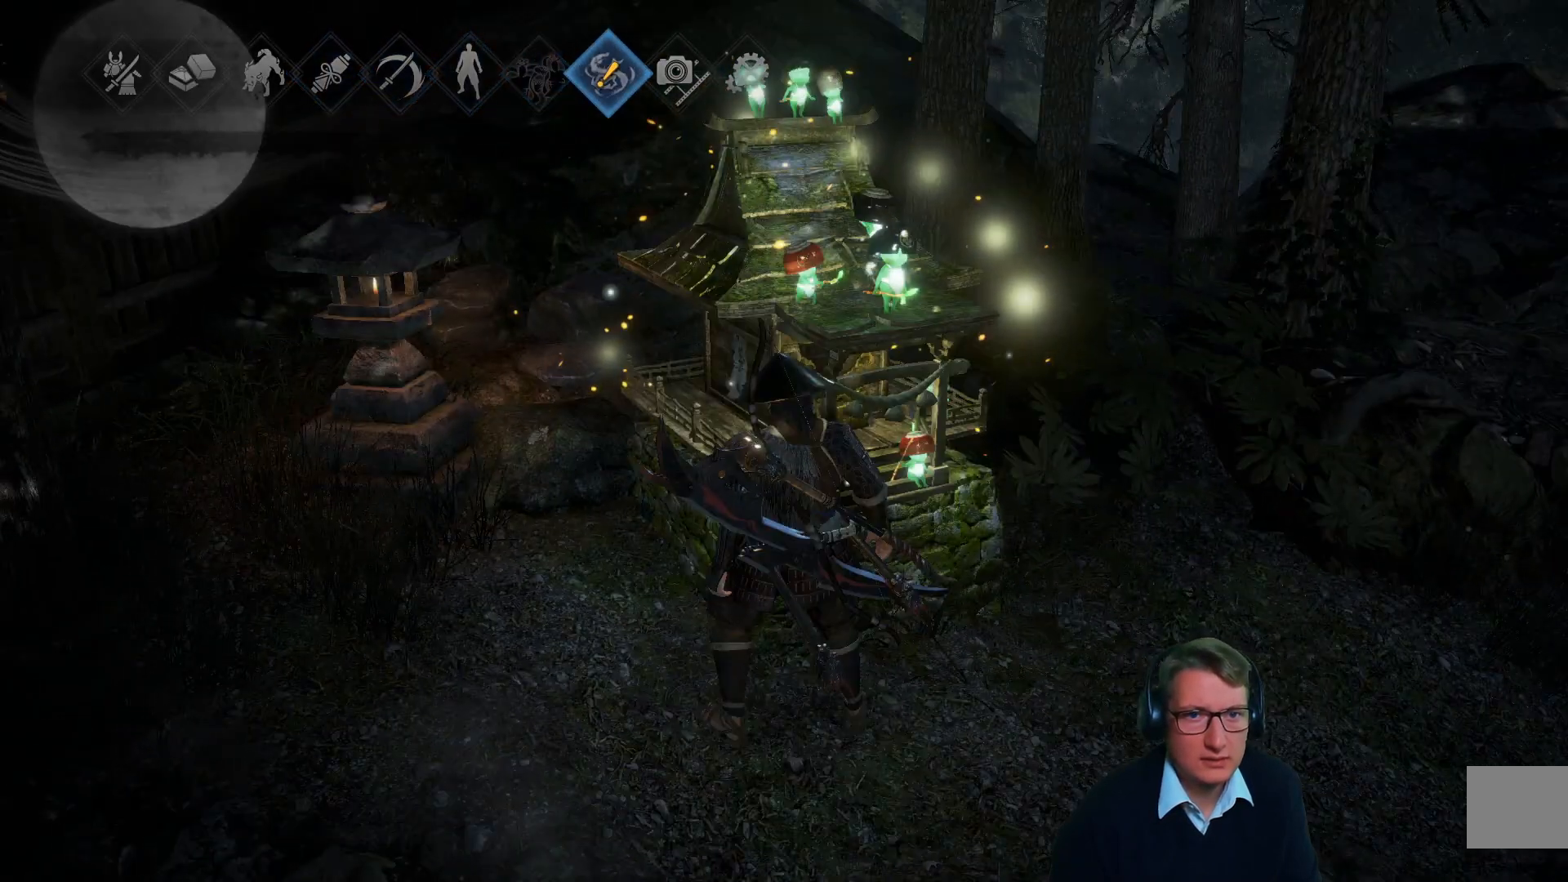
{"buttons": [], "left_stick": "center", "right_stick": "center", "events": [[67, "A", "up"]]}